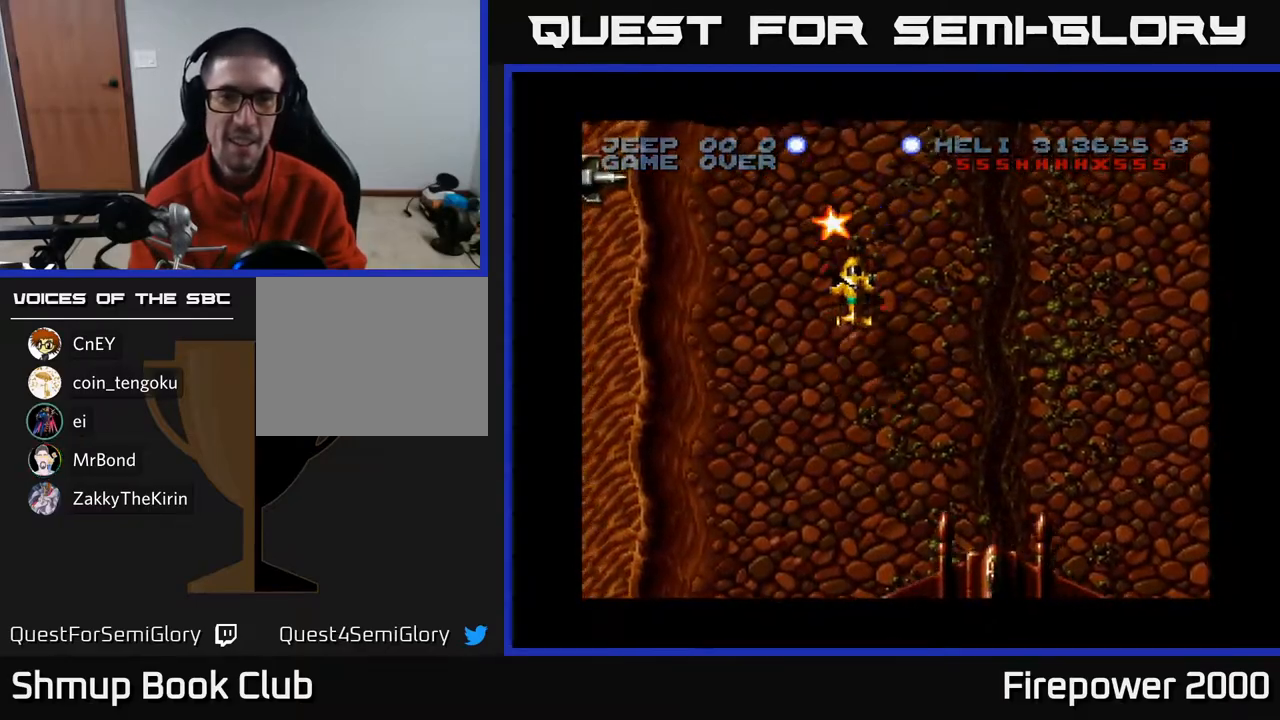
Gameplay with a controller (Xbox layout); each line is a JSON object with the inputs held at the frame after it. "events" lists button and stick changes between this image and that frame as [ms after this image, input, new state], when the widget could be followed in between.
{"buttons": ["A", "DPAD_DOWN", "DPAD_LEFT"], "left_stick": "center", "right_stick": "center", "events": [[167, "DPAD_LEFT", "down"], [167, "DPAD_UP", "up"], [217, "DPAD_DOWN", "down"]]}
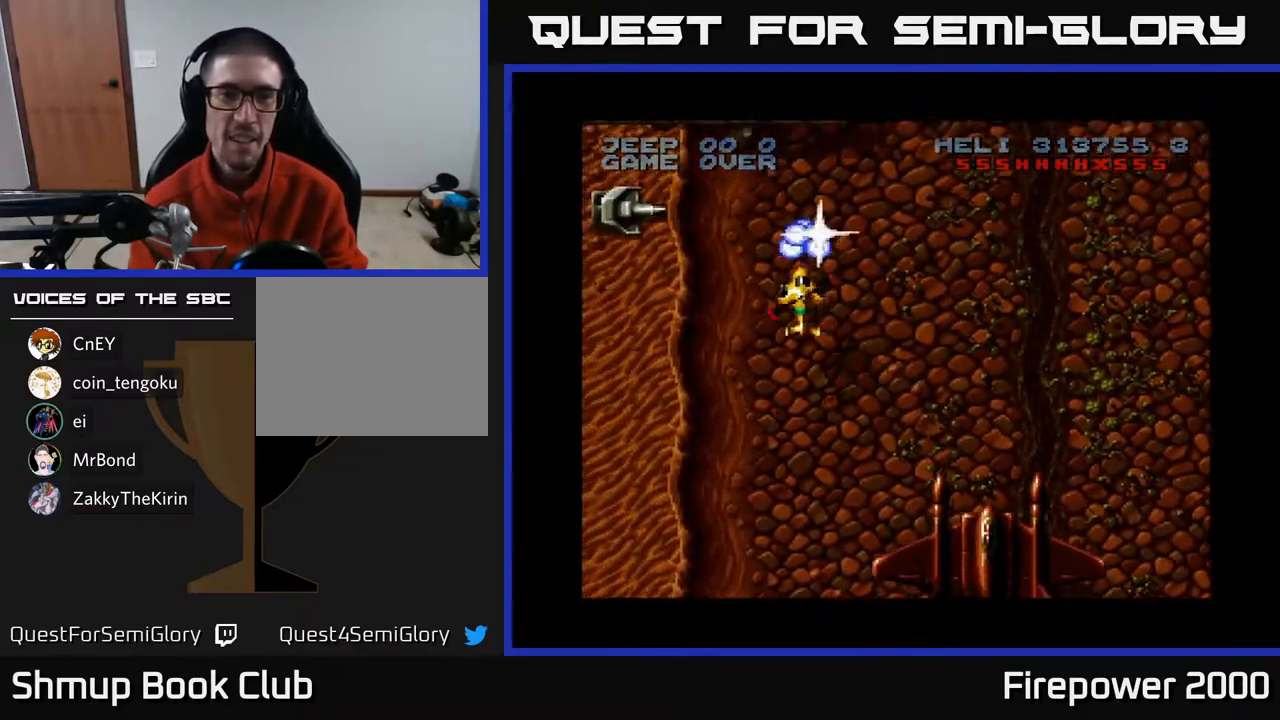
{"buttons": ["A"], "left_stick": "center", "right_stick": "center", "events": [[317, "DPAD_DOWN", "up"], [500, "DPAD_LEFT", "up"]]}
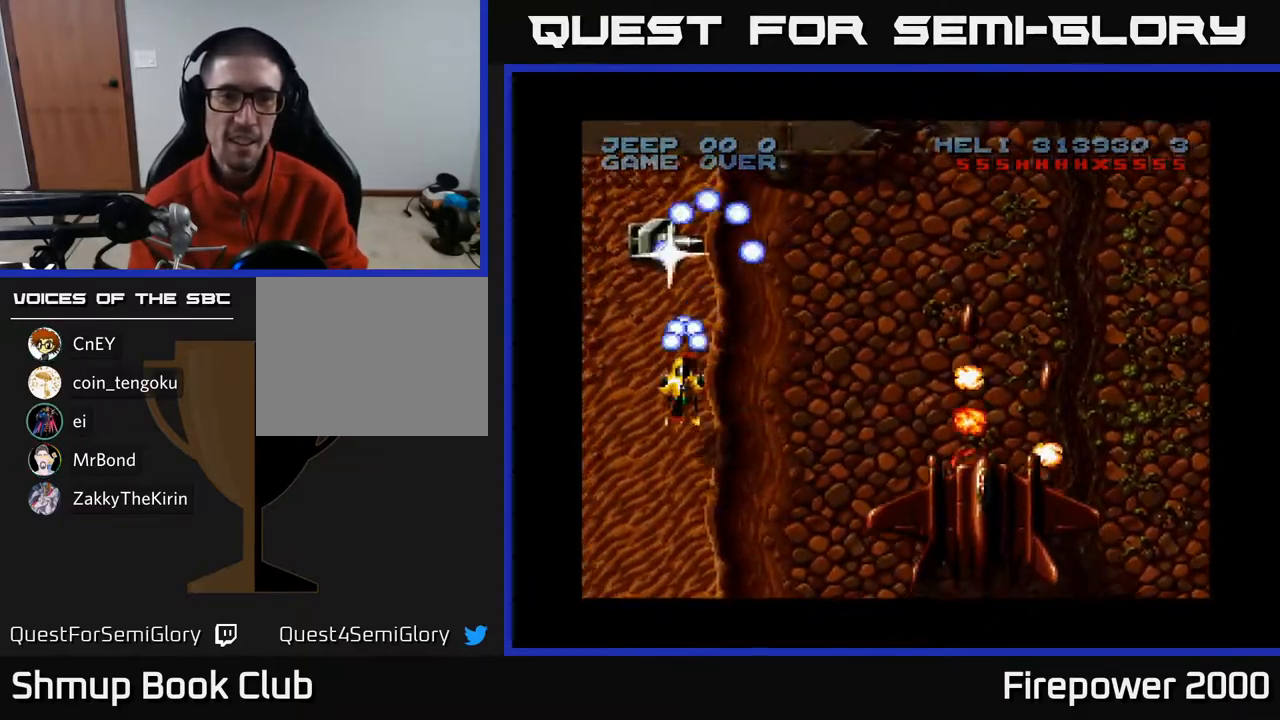
{"buttons": ["A", "DPAD_DOWN", "DPAD_RIGHT"], "left_stick": "center", "right_stick": "center", "events": [[33, "DPAD_UP", "down"], [200, "DPAD_UP", "up"], [233, "DPAD_DOWN", "down"], [383, "DPAD_RIGHT", "down"]]}
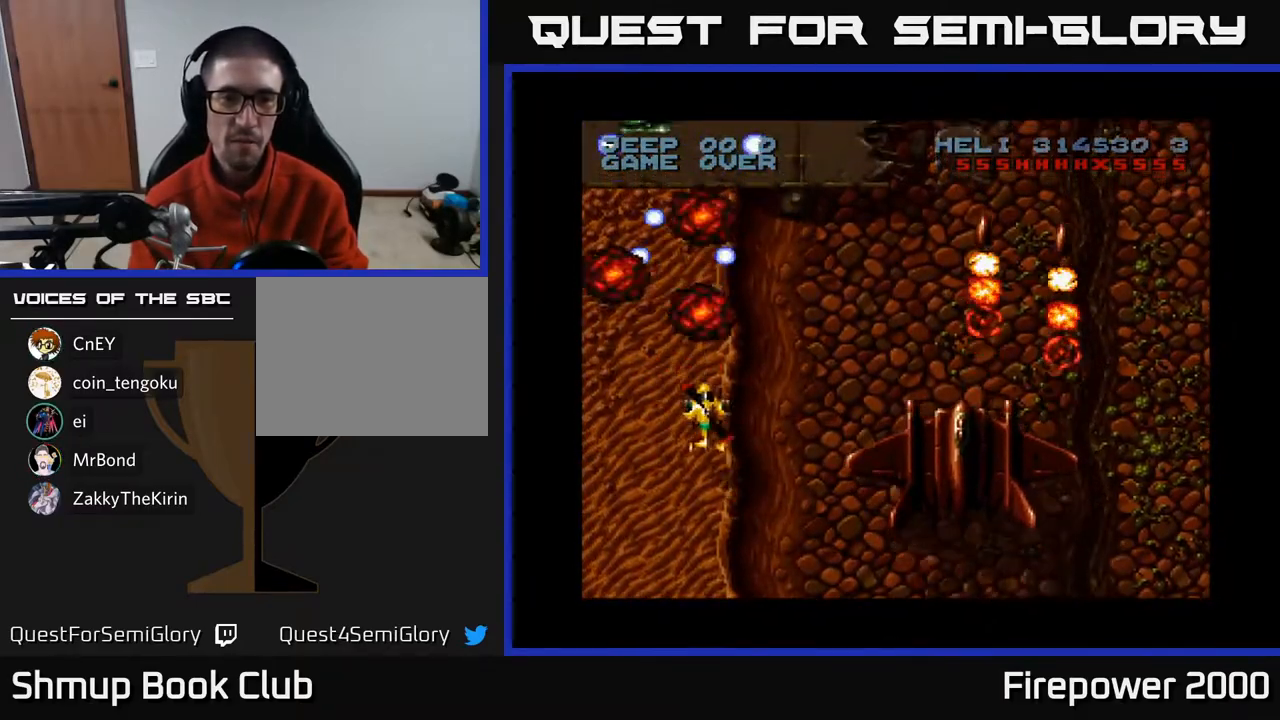
{"buttons": ["A", "DPAD_RIGHT"], "left_stick": "center", "right_stick": "center", "events": [[233, "DPAD_RIGHT", "up"], [367, "DPAD_RIGHT", "down"], [483, "DPAD_DOWN", "up"]]}
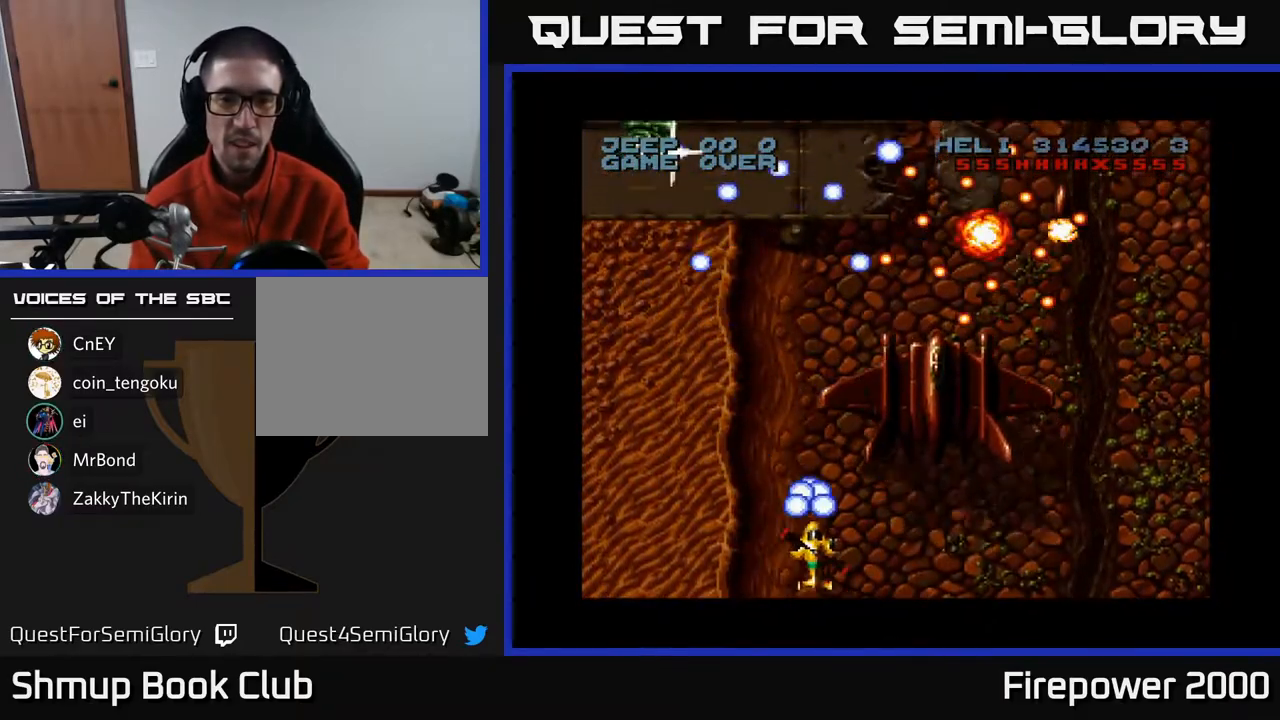
{"buttons": ["A", "DPAD_RIGHT"], "left_stick": "center", "right_stick": "center", "events": [[283, "DPAD_RIGHT", "up"], [350, "DPAD_DOWN", "down"], [350, "DPAD_RIGHT", "down"], [467, "DPAD_DOWN", "up"]]}
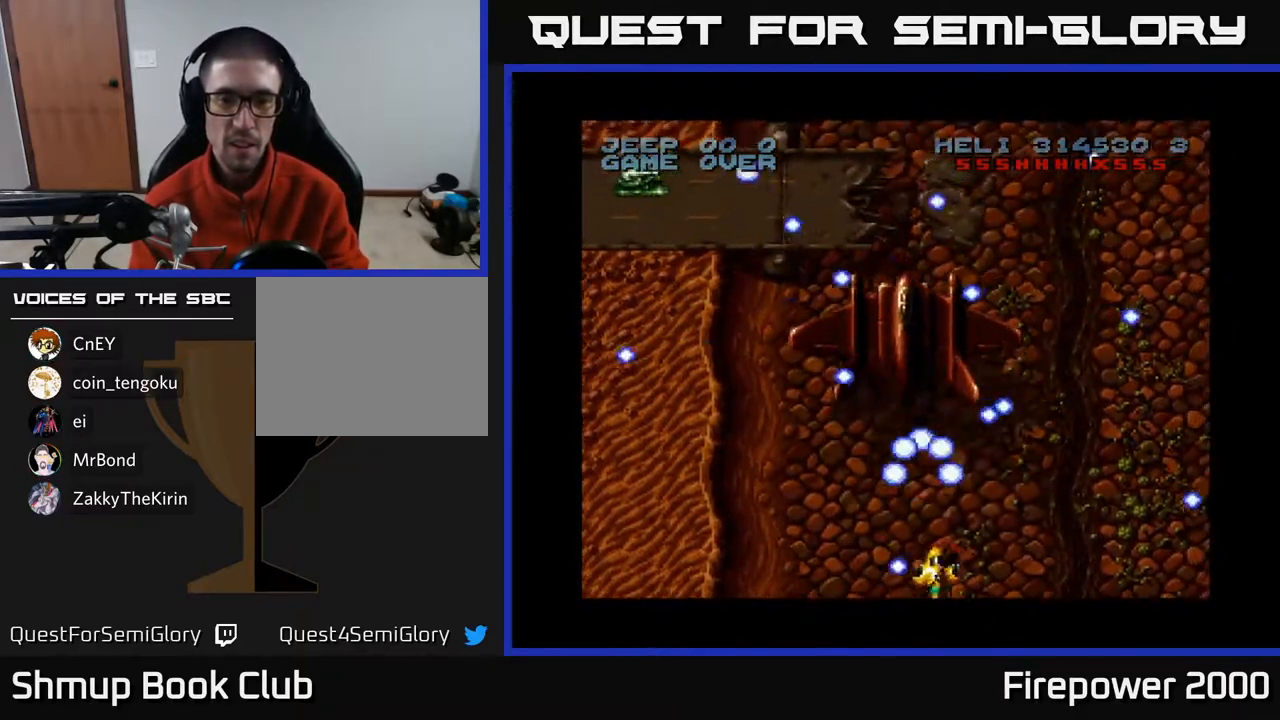
{"buttons": ["A", "DPAD_RIGHT"], "left_stick": "center", "right_stick": "center", "events": [[17, "DPAD_RIGHT", "up"], [117, "DPAD_DOWN", "down"], [167, "DPAD_RIGHT", "down"], [267, "DPAD_DOWN", "up"]]}
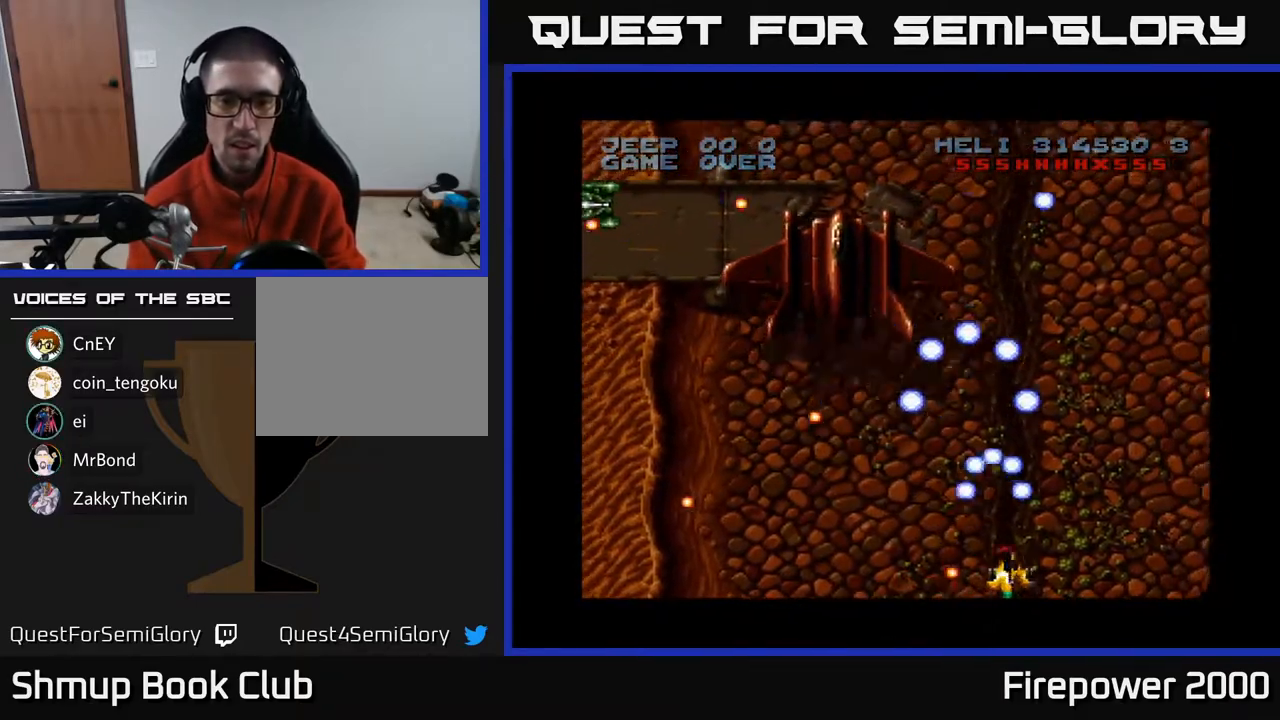
{"buttons": ["A", "DPAD_LEFT"], "left_stick": "center", "right_stick": "center", "events": [[117, "DPAD_RIGHT", "up"], [150, "DPAD_LEFT", "down"]]}
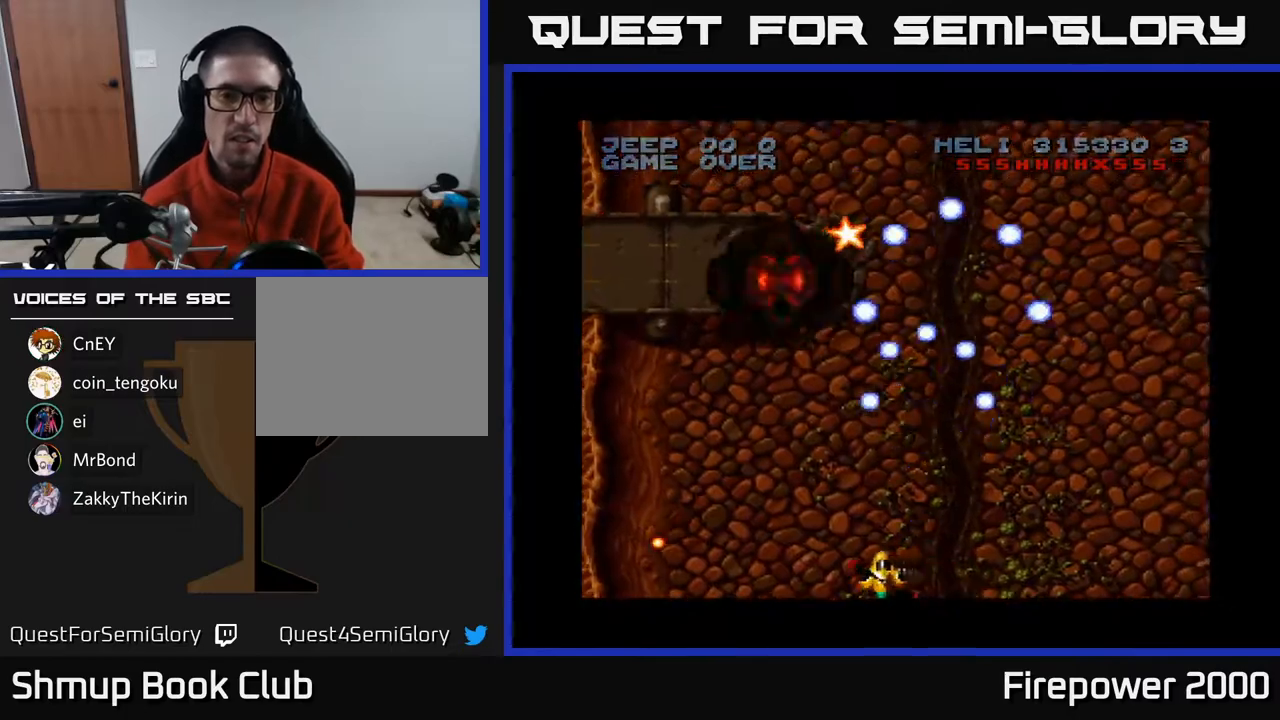
{"buttons": ["A", "DPAD_LEFT"], "left_stick": "center", "right_stick": "center", "events": [[33, "DPAD_UP", "down"], [150, "DPAD_UP", "up"]]}
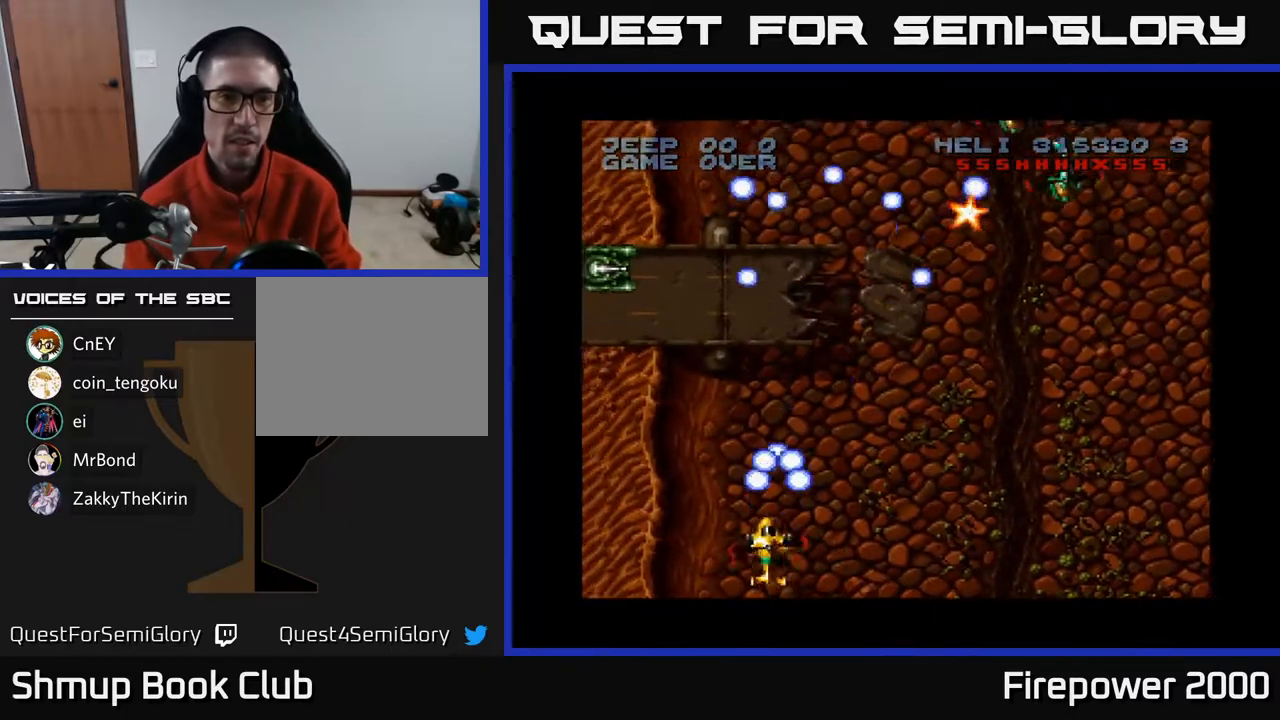
{"buttons": ["A", "DPAD_DOWN", "DPAD_RIGHT"], "left_stick": "center", "right_stick": "center", "events": [[350, "DPAD_UP", "down"], [367, "DPAD_LEFT", "up"], [417, "DPAD_RIGHT", "down"], [450, "DPAD_UP", "up"], [500, "DPAD_DOWN", "down"]]}
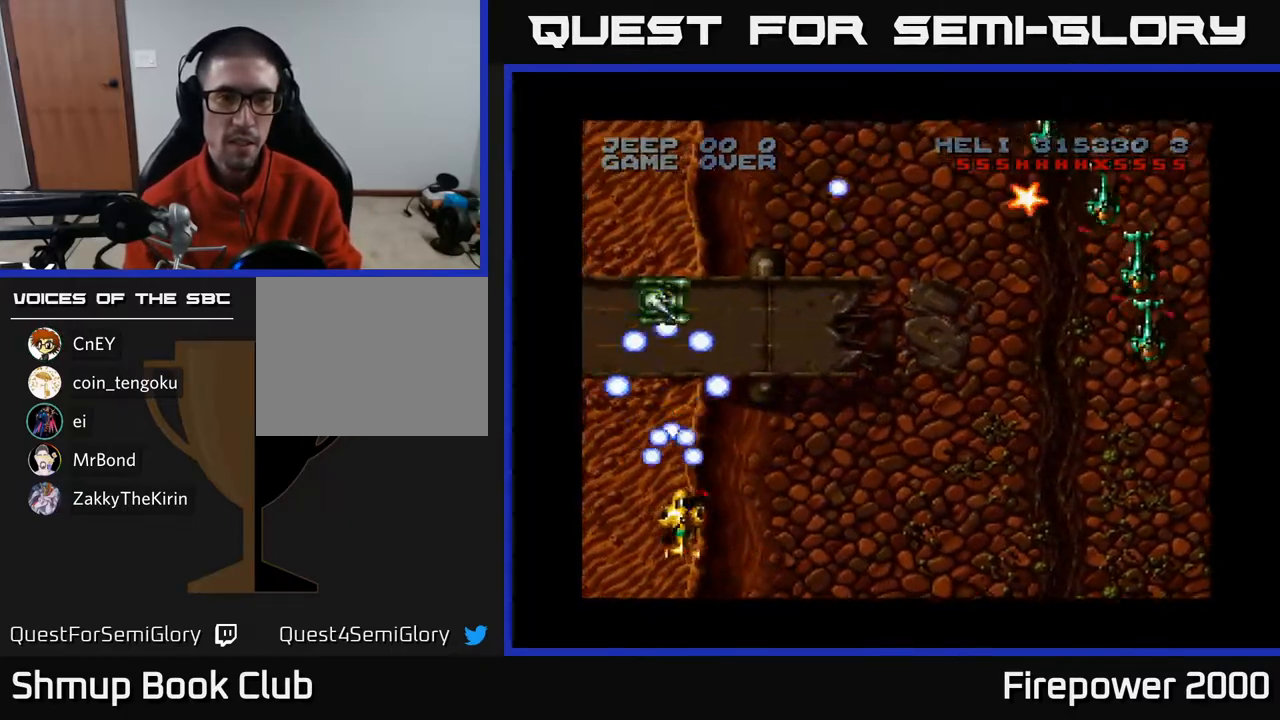
{"buttons": ["A", "DPAD_UP", "DPAD_RIGHT"], "left_stick": "center", "right_stick": "center", "events": [[167, "DPAD_DOWN", "up"], [450, "DPAD_UP", "down"]]}
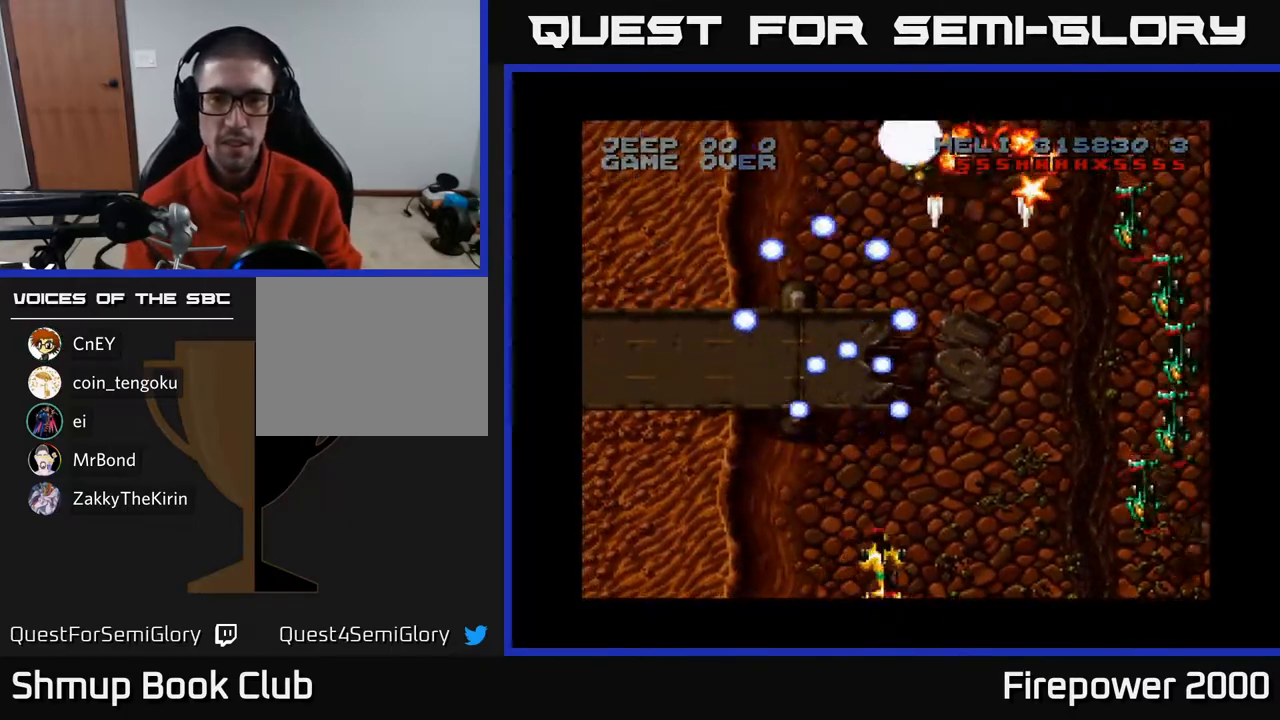
{"buttons": ["A", "DPAD_UP"], "left_stick": "center", "right_stick": "center", "events": [[400, "DPAD_RIGHT", "up"]]}
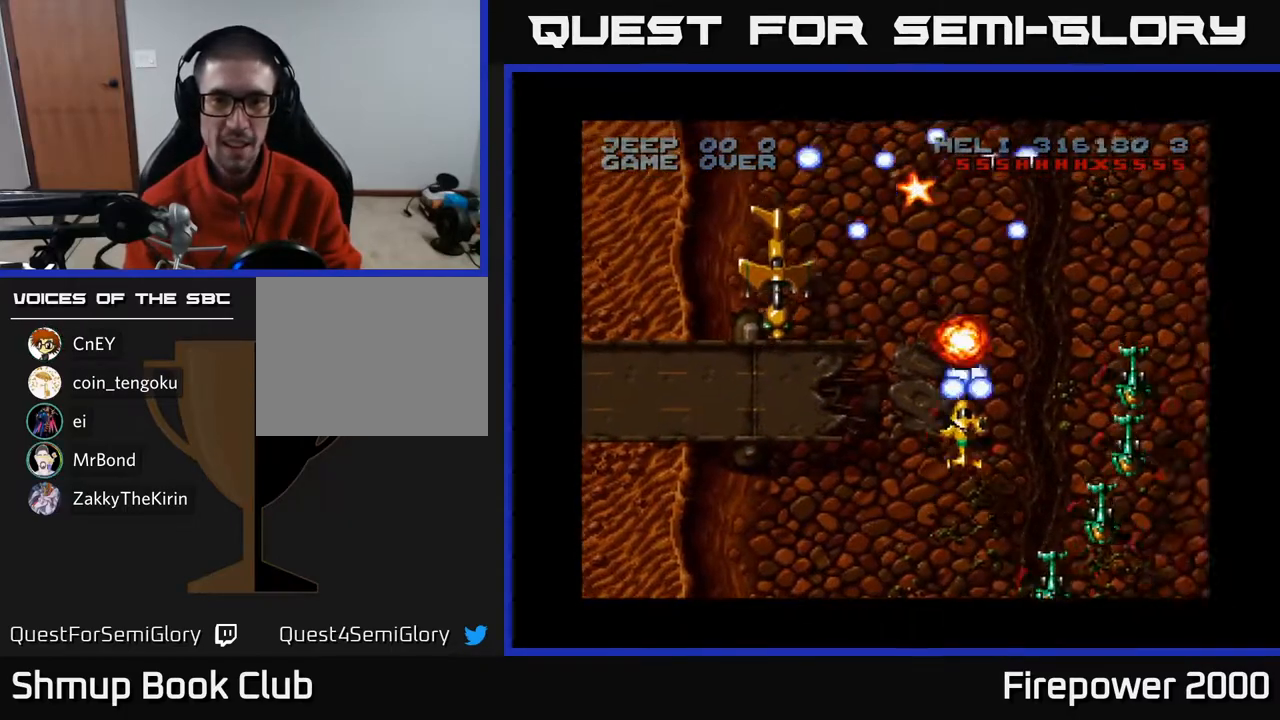
{"buttons": ["A", "DPAD_UP", "DPAD_LEFT"], "left_stick": "center", "right_stick": "center", "events": [[133, "DPAD_LEFT", "down"], [150, "DPAD_LEFT", "up"], [417, "DPAD_LEFT", "down"]]}
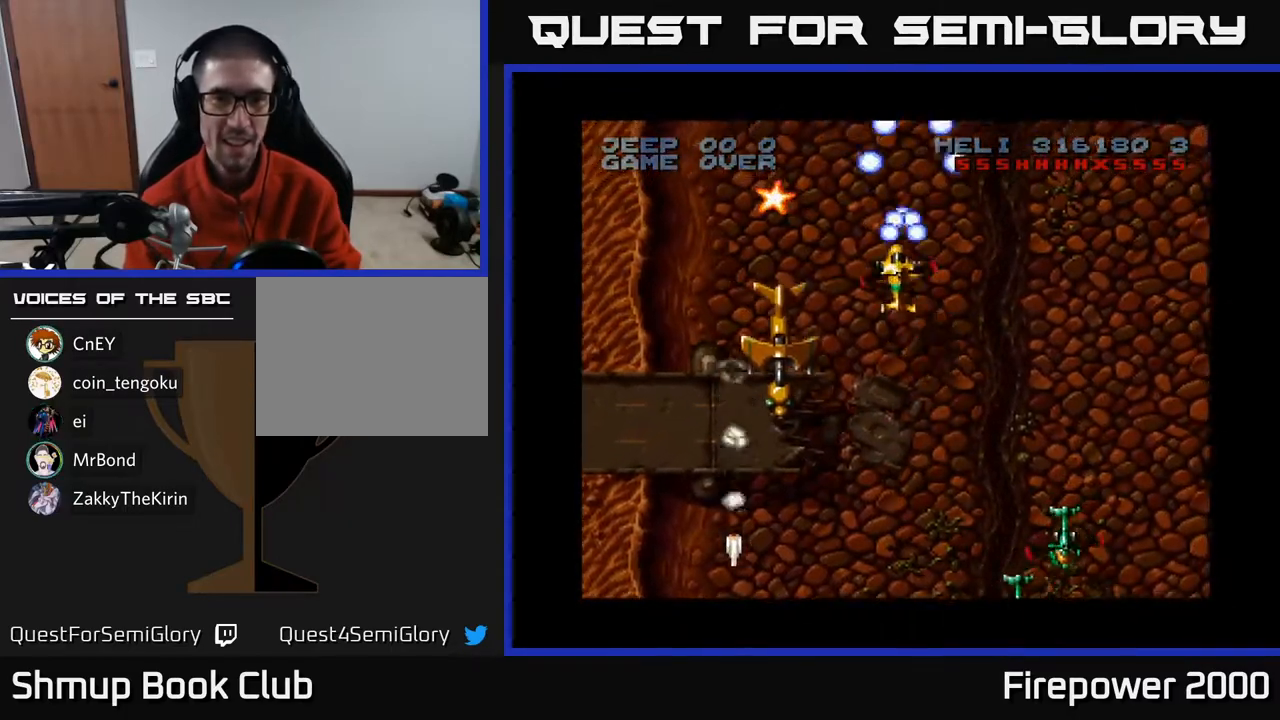
{"buttons": ["A", "DPAD_DOWN", "DPAD_LEFT"], "left_stick": "center", "right_stick": "center", "events": [[233, "DPAD_UP", "up"], [400, "DPAD_DOWN", "down"]]}
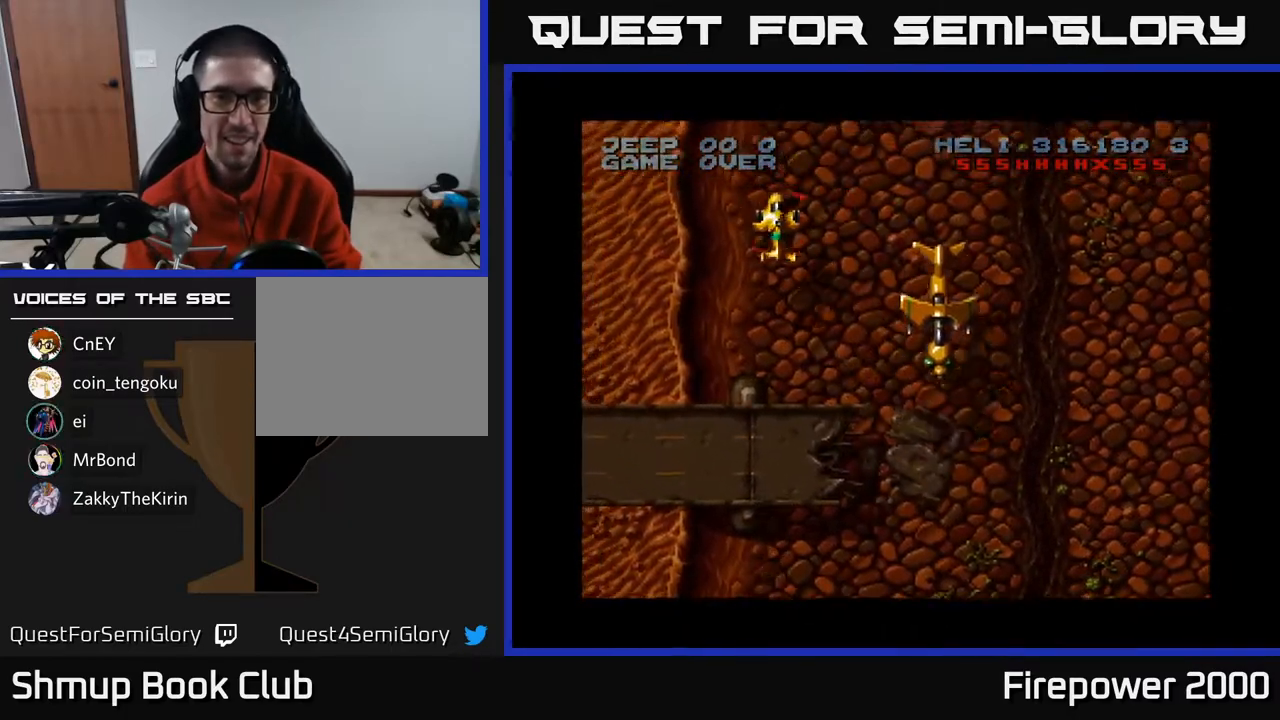
{"buttons": ["A", "DPAD_DOWN", "DPAD_RIGHT"], "left_stick": "center", "right_stick": "center", "events": [[150, "DPAD_LEFT", "up"], [250, "DPAD_RIGHT", "down"]]}
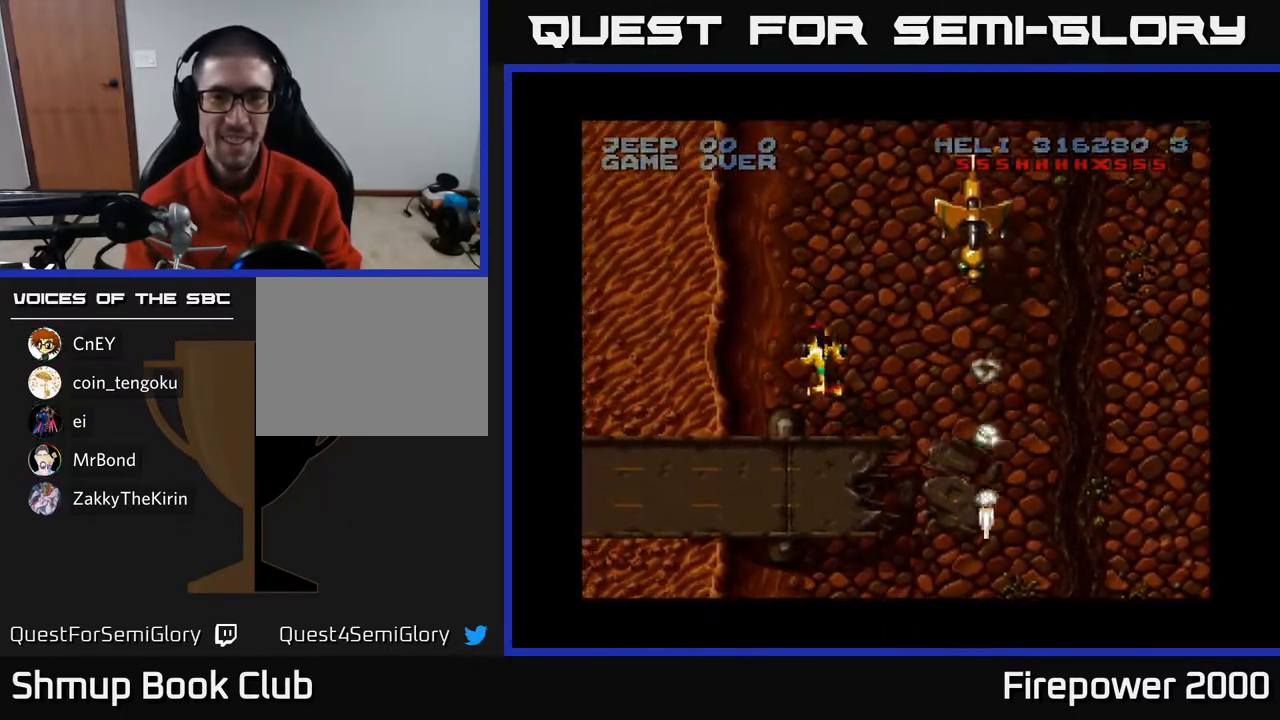
{"buttons": ["A", "DPAD_DOWN"], "left_stick": "center", "right_stick": "center", "events": [[133, "DPAD_DOWN", "up"], [250, "DPAD_LEFT", "down"], [250, "DPAD_RIGHT", "up"], [350, "DPAD_DOWN", "down"], [417, "DPAD_LEFT", "up"]]}
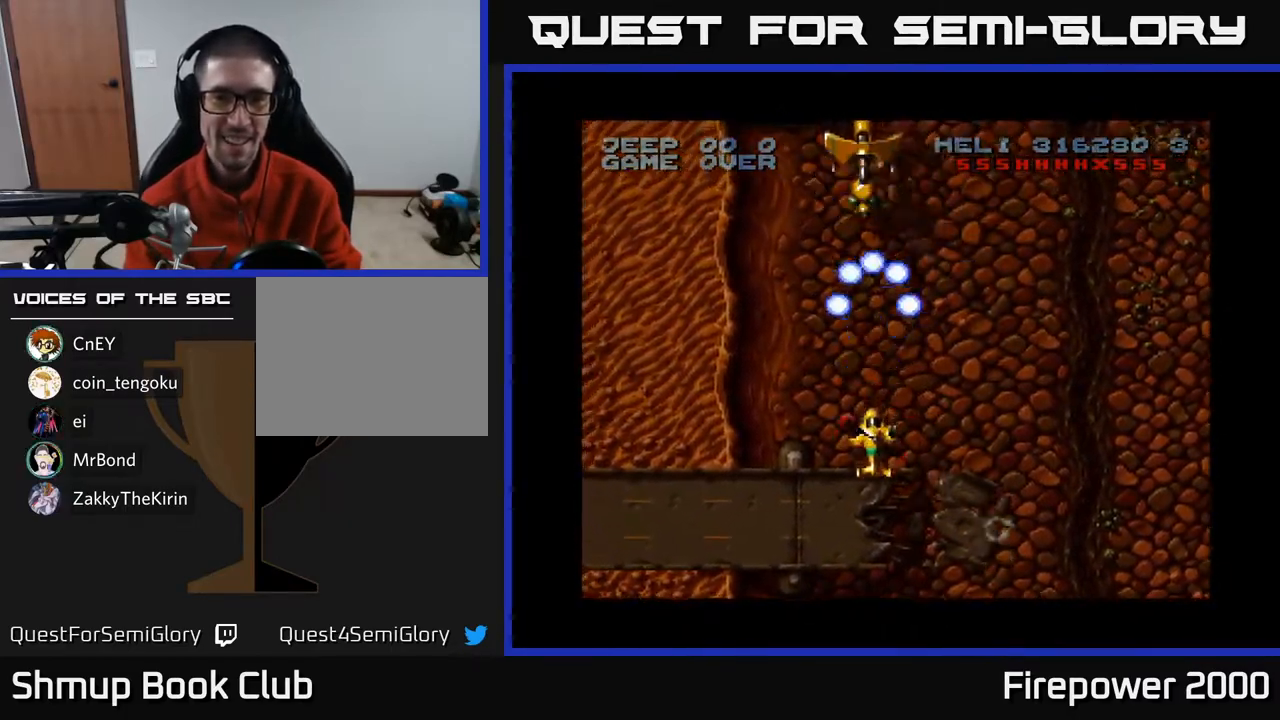
{"buttons": ["A", "DPAD_UP"], "left_stick": "center", "right_stick": "center", "events": [[200, "DPAD_LEFT", "down"], [433, "DPAD_DOWN", "up"], [450, "DPAD_LEFT", "up"], [450, "DPAD_UP", "down"]]}
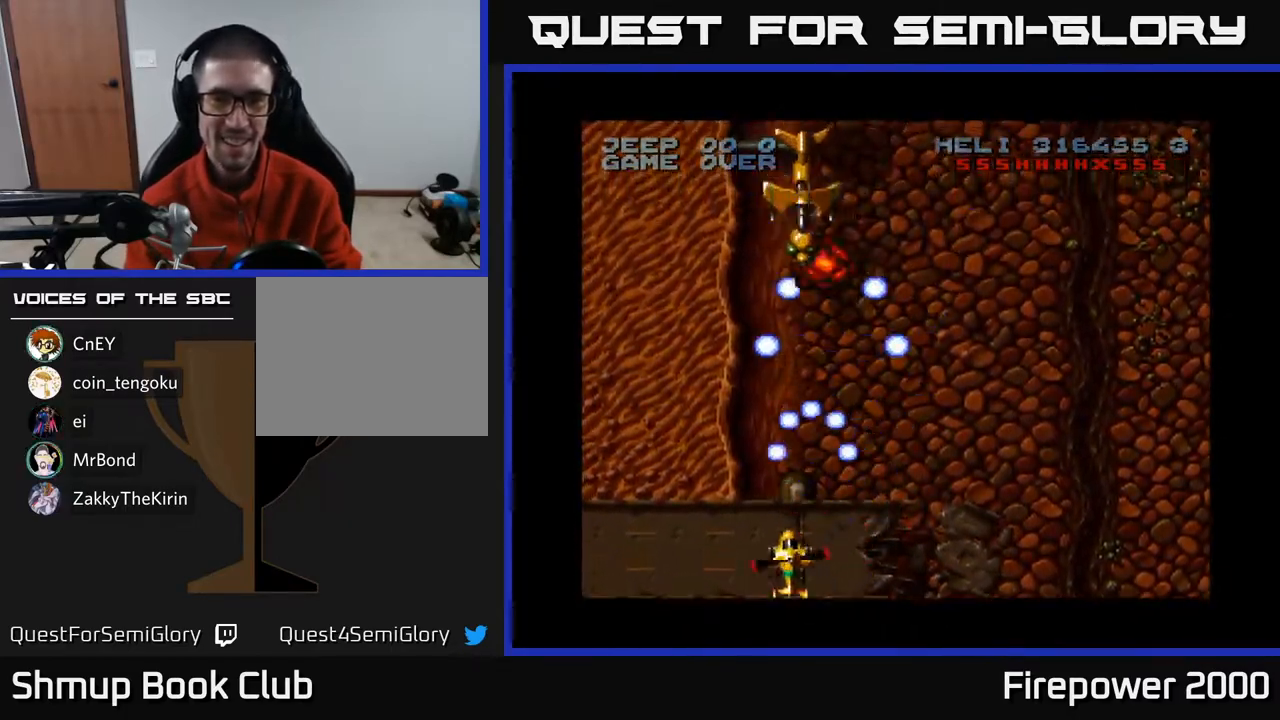
{"buttons": ["A", "DPAD_DOWN", "DPAD_LEFT"], "left_stick": "center", "right_stick": "center", "events": [[267, "DPAD_RIGHT", "down"], [317, "DPAD_UP", "up"], [333, "DPAD_RIGHT", "up"], [350, "DPAD_DOWN", "down"], [367, "DPAD_LEFT", "down"]]}
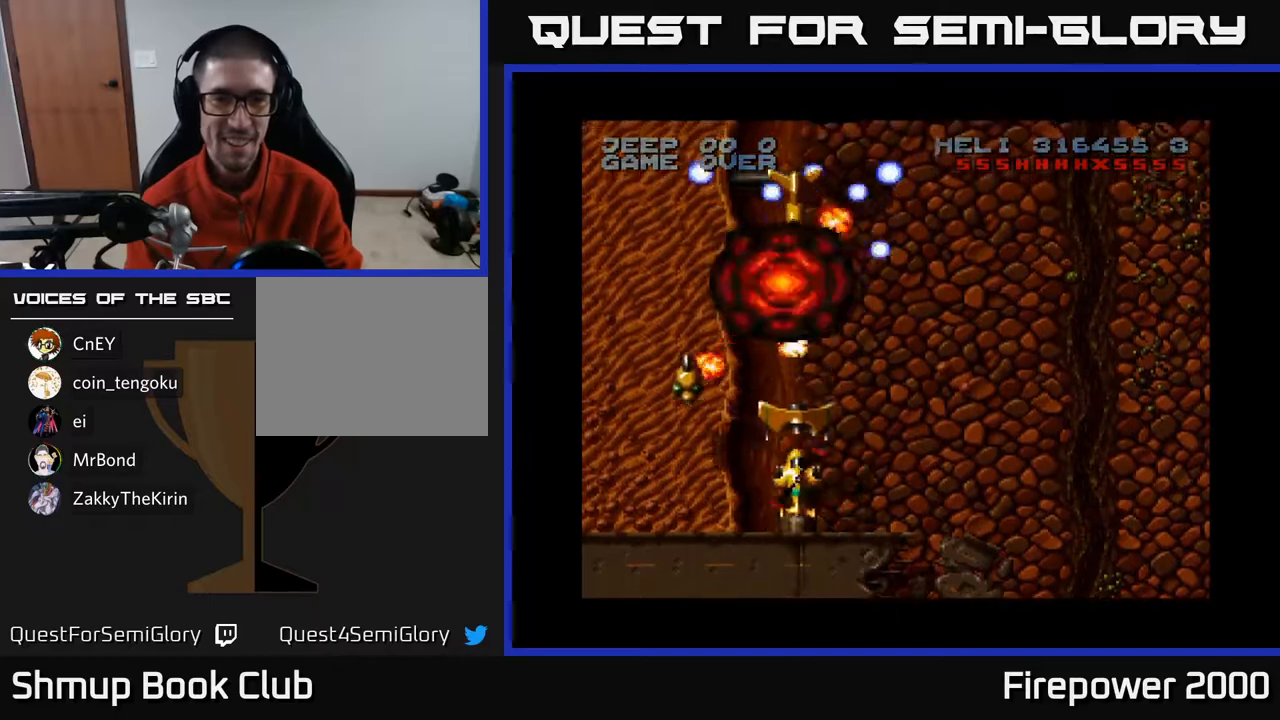
{"buttons": ["A", "DPAD_RIGHT"], "left_stick": "center", "right_stick": "center", "events": [[33, "DPAD_LEFT", "up"], [50, "DPAD_RIGHT", "down"], [167, "DPAD_RIGHT", "up"], [350, "DPAD_RIGHT", "down"], [400, "DPAD_DOWN", "up"]]}
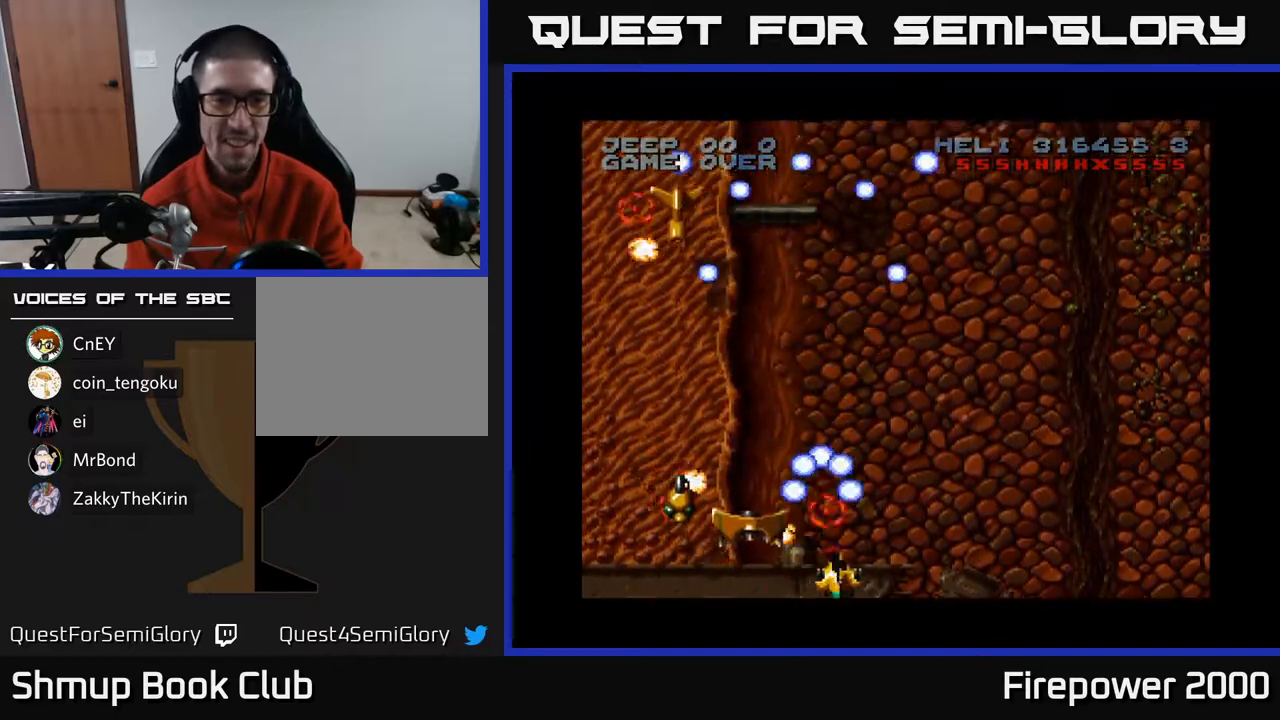
{"buttons": ["A"], "left_stick": "center", "right_stick": "center", "events": [[100, "DPAD_RIGHT", "up"], [133, "DPAD_LEFT", "down"], [333, "DPAD_LEFT", "up"]]}
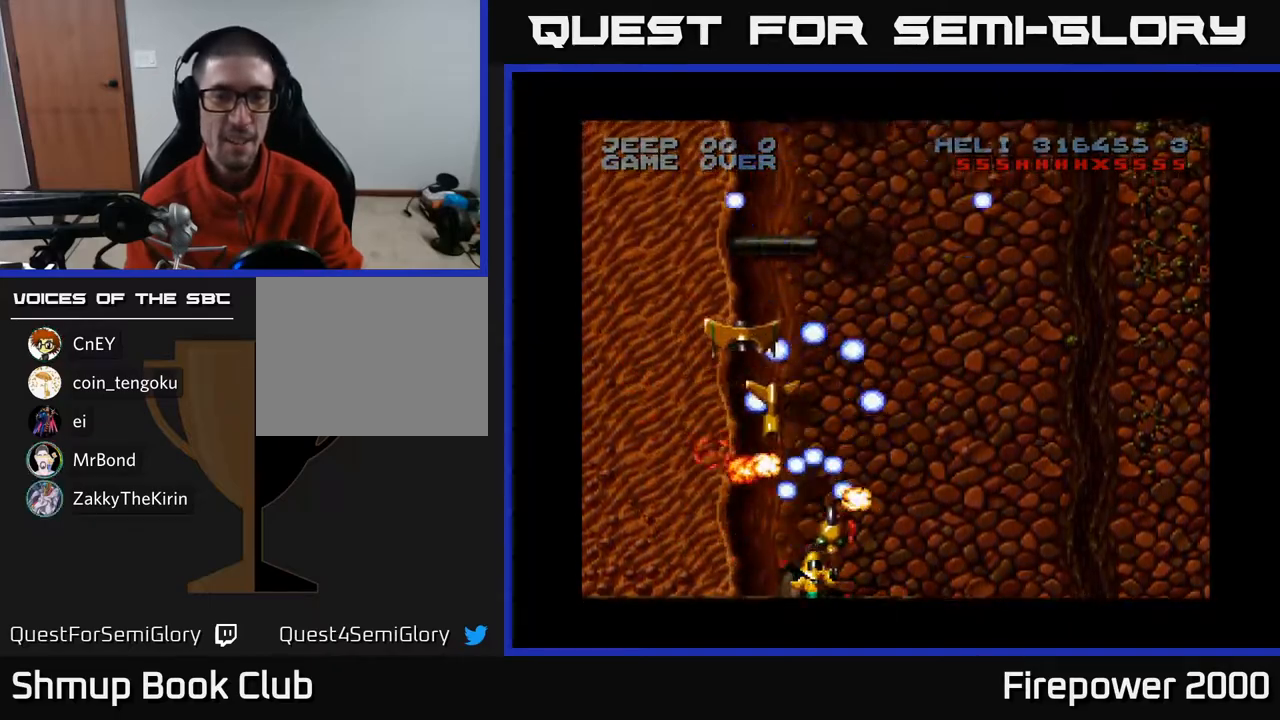
{"buttons": ["A"], "left_stick": "center", "right_stick": "center", "events": [[217, "DPAD_RIGHT", "down"], [367, "DPAD_RIGHT", "up"]]}
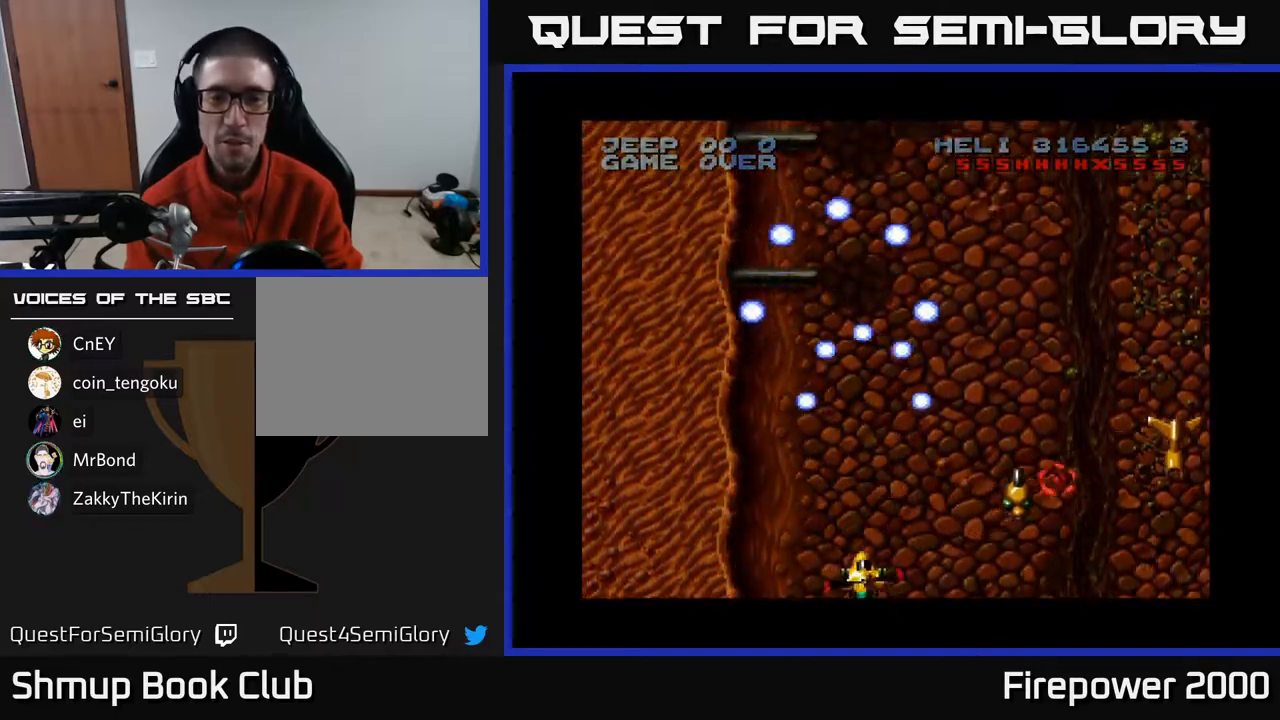
{"buttons": ["A", "DPAD_RIGHT"], "left_stick": "center", "right_stick": "center", "events": [[50, "DPAD_RIGHT", "down"]]}
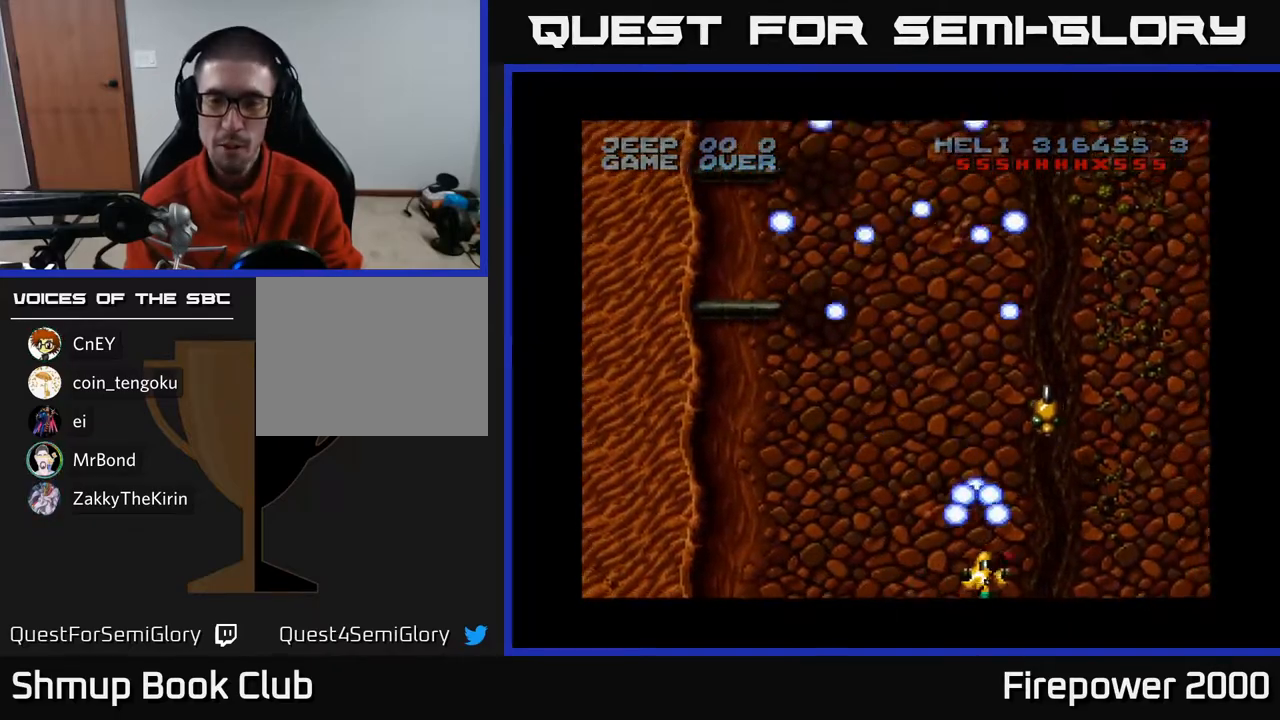
{"buttons": ["A", "DPAD_UP"], "left_stick": "center", "right_stick": "center", "events": [[217, "DPAD_RIGHT", "up"], [267, "DPAD_LEFT", "down"], [467, "DPAD_UP", "down"], [483, "DPAD_LEFT", "up"]]}
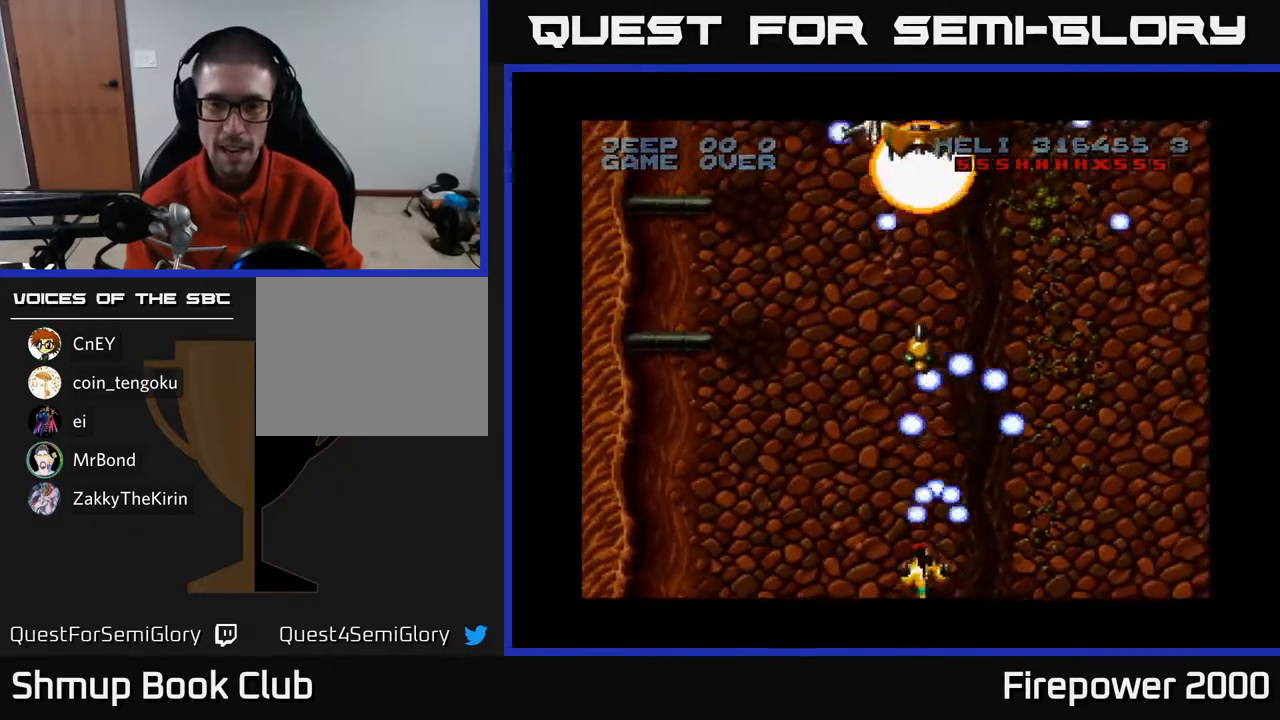
{"buttons": ["A", "DPAD_LEFT"], "left_stick": "center", "right_stick": "center", "events": [[50, "DPAD_RIGHT", "down"], [117, "DPAD_UP", "up"], [250, "DPAD_DOWN", "down"], [283, "DPAD_RIGHT", "up"], [333, "DPAD_LEFT", "down"], [400, "DPAD_DOWN", "up"]]}
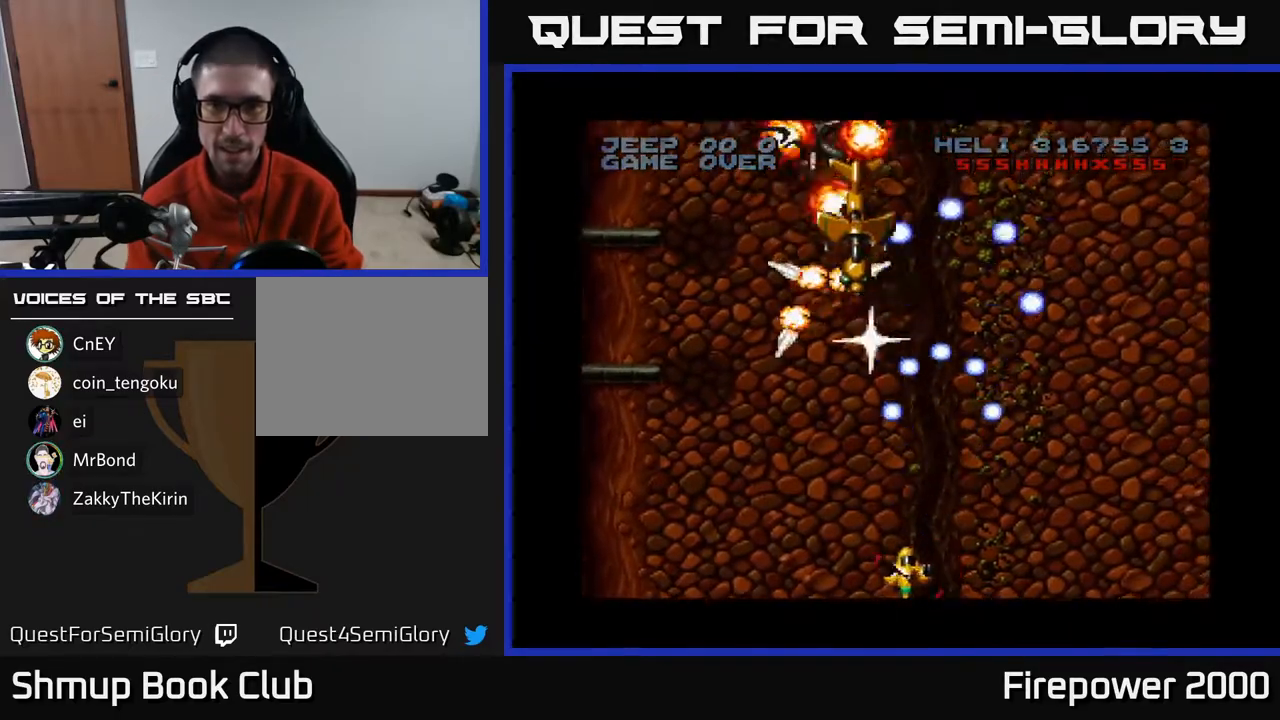
{"buttons": ["A", "DPAD_DOWN", "DPAD_RIGHT"], "left_stick": "center", "right_stick": "center", "events": [[83, "DPAD_LEFT", "up"], [83, "DPAD_UP", "down"], [283, "DPAD_UP", "up"], [300, "DPAD_RIGHT", "down"], [333, "DPAD_DOWN", "down"]]}
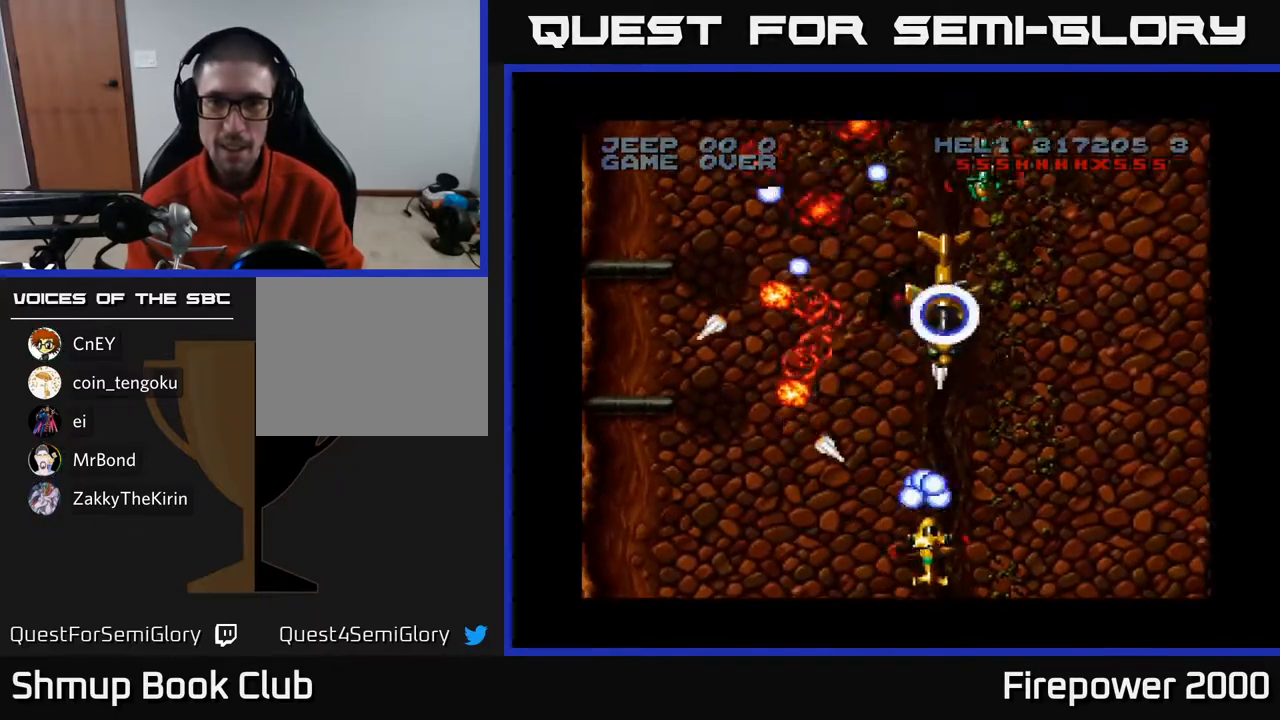
{"buttons": ["A", "DPAD_DOWN", "DPAD_RIGHT"], "left_stick": "center", "right_stick": "center", "events": [[100, "DPAD_DOWN", "up"], [100, "DPAD_RIGHT", "up"], [167, "DPAD_UP", "down"], [233, "DPAD_RIGHT", "down"], [350, "DPAD_UP", "up"], [383, "DPAD_DOWN", "down"]]}
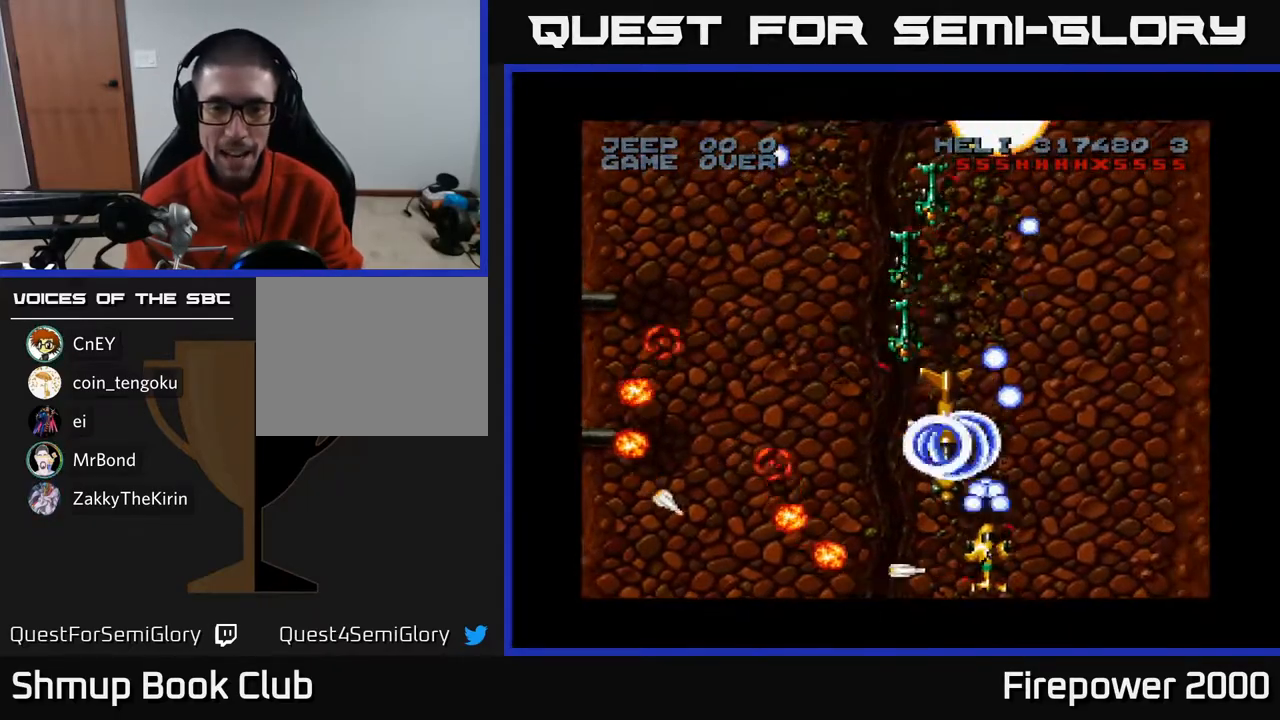
{"buttons": ["A", "DPAD_RIGHT"], "left_stick": "center", "right_stick": "center", "events": [[33, "DPAD_DOWN", "up"], [317, "DPAD_DOWN", "down"], [467, "DPAD_DOWN", "up"]]}
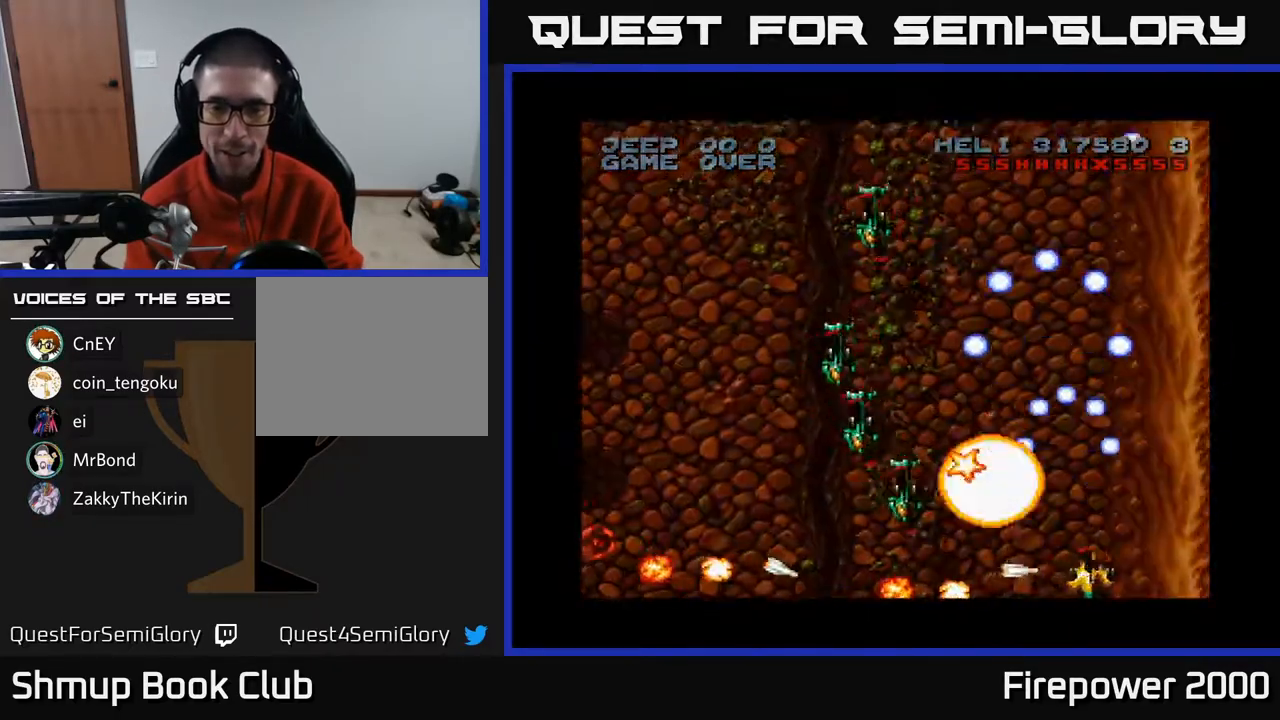
{"buttons": ["A", "DPAD_UP", "DPAD_LEFT"], "left_stick": "center", "right_stick": "center", "events": [[200, "DPAD_UP", "down"], [250, "DPAD_RIGHT", "up"], [417, "DPAD_LEFT", "down"]]}
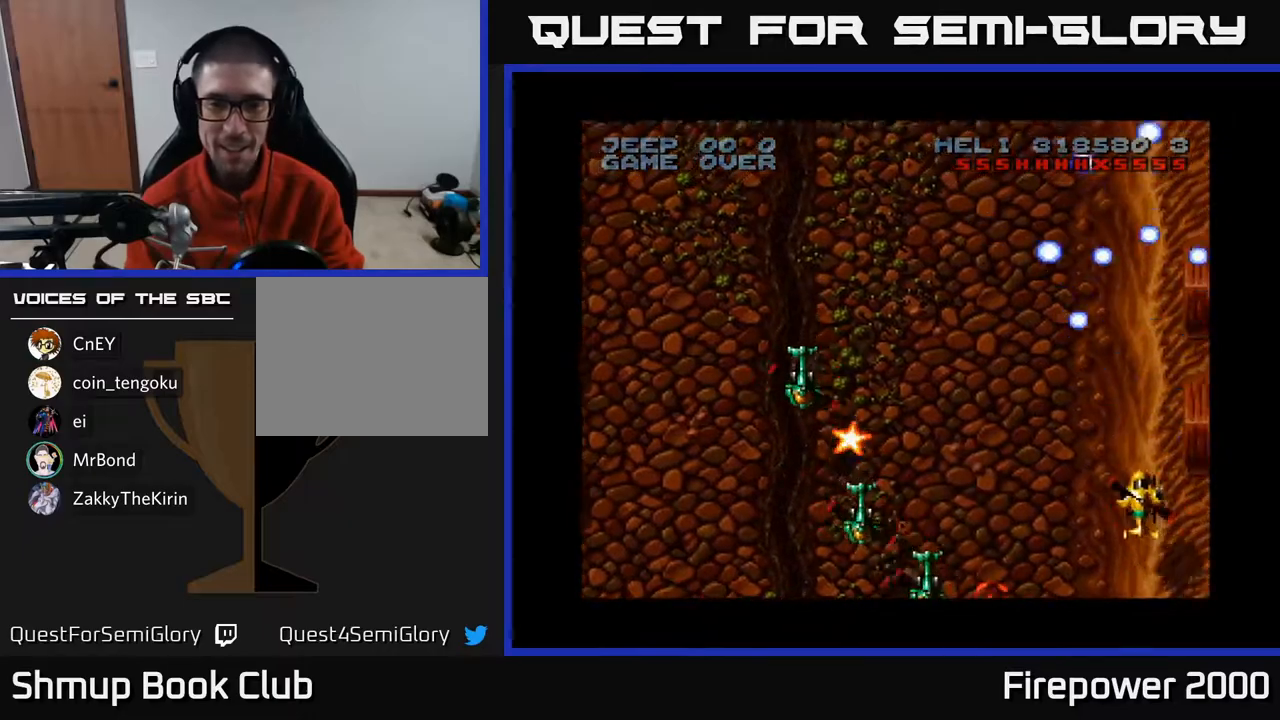
{"buttons": ["A", "DPAD_LEFT"], "left_stick": "center", "right_stick": "center", "events": [[283, "DPAD_UP", "up"]]}
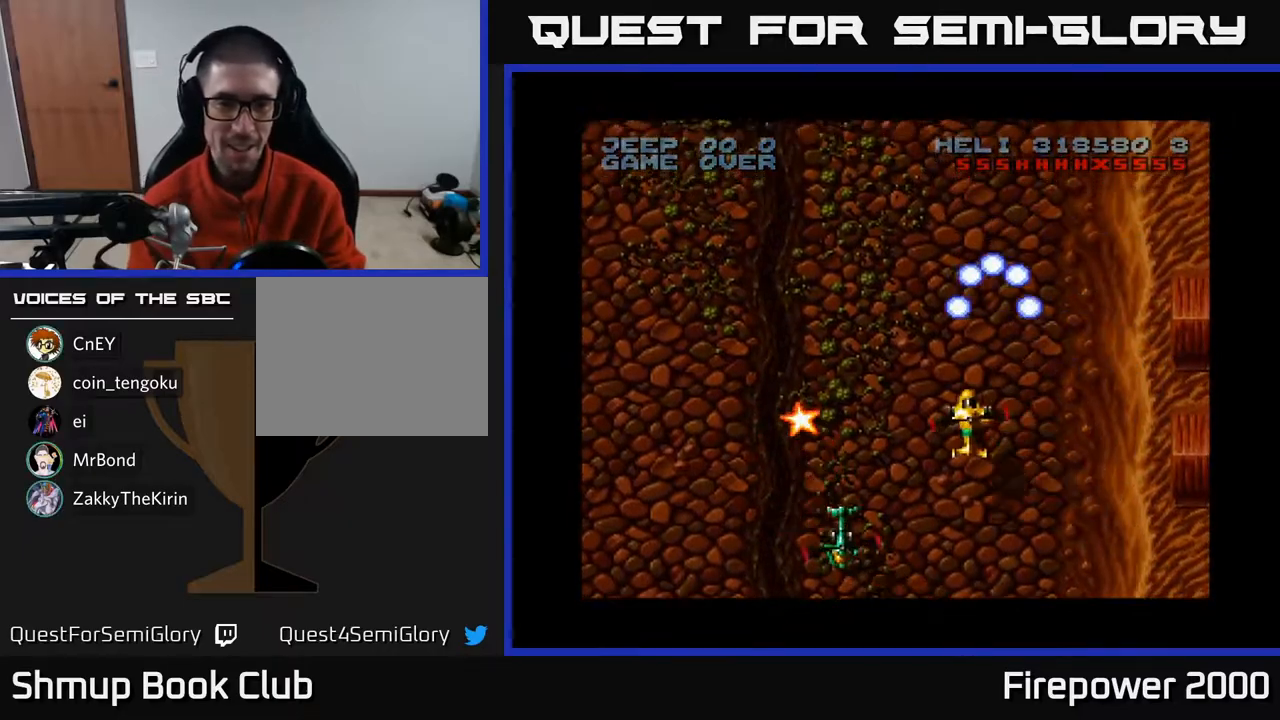
{"buttons": ["A", "DPAD_DOWN", "DPAD_LEFT"], "left_stick": "center", "right_stick": "center", "events": [[450, "DPAD_DOWN", "down"]]}
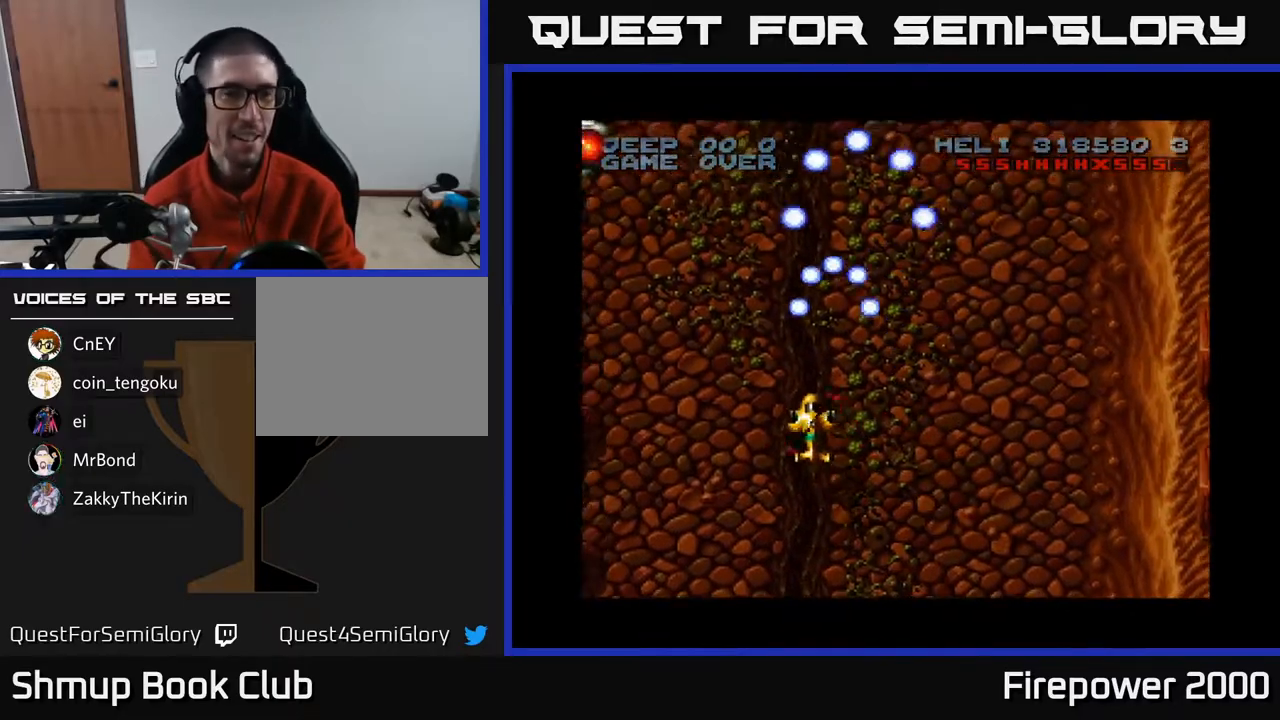
{"buttons": ["A", "DPAD_UP", "DPAD_LEFT"], "left_stick": "center", "right_stick": "center", "events": [[300, "DPAD_DOWN", "up"], [467, "DPAD_UP", "down"]]}